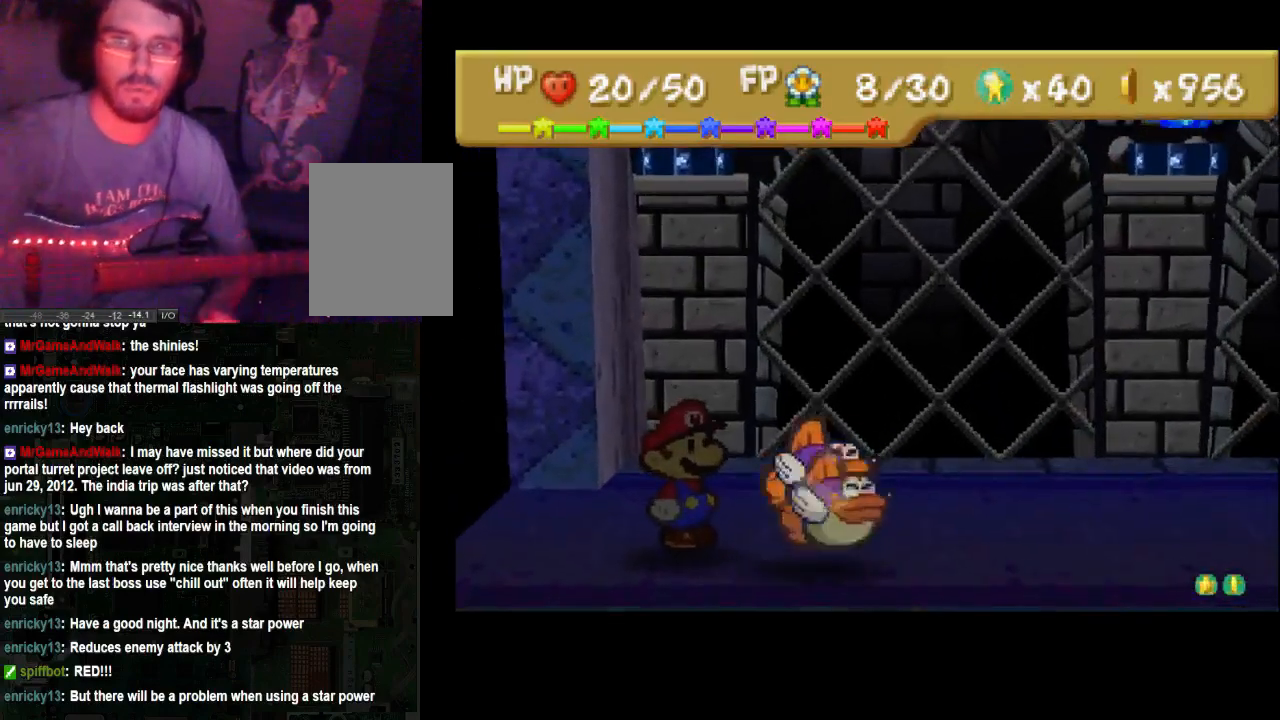
Gameplay with a controller (Xbox layout); each line is a JSON object with the inputs held at the frame after it (dt_ms = milliseconds from this image to that frame). "events" lists button and stick changes between this image and that frame as [ms after this image, input, new state], when the widget could be followed in between. Not read: L3 R3.
{"dt_ms": 500, "buttons": [], "left_stick": "center", "right_stick": "center", "events": []}
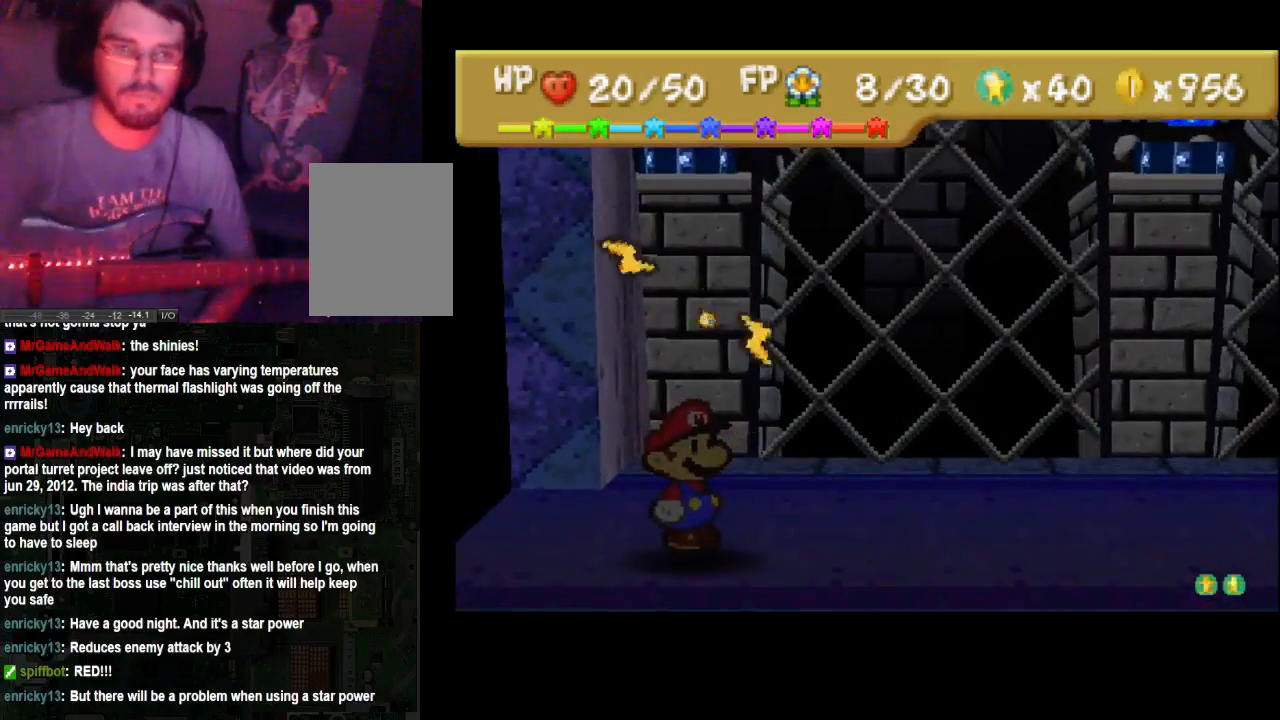
{"dt_ms": 500, "buttons": [], "left_stick": "center", "right_stick": "center", "events": []}
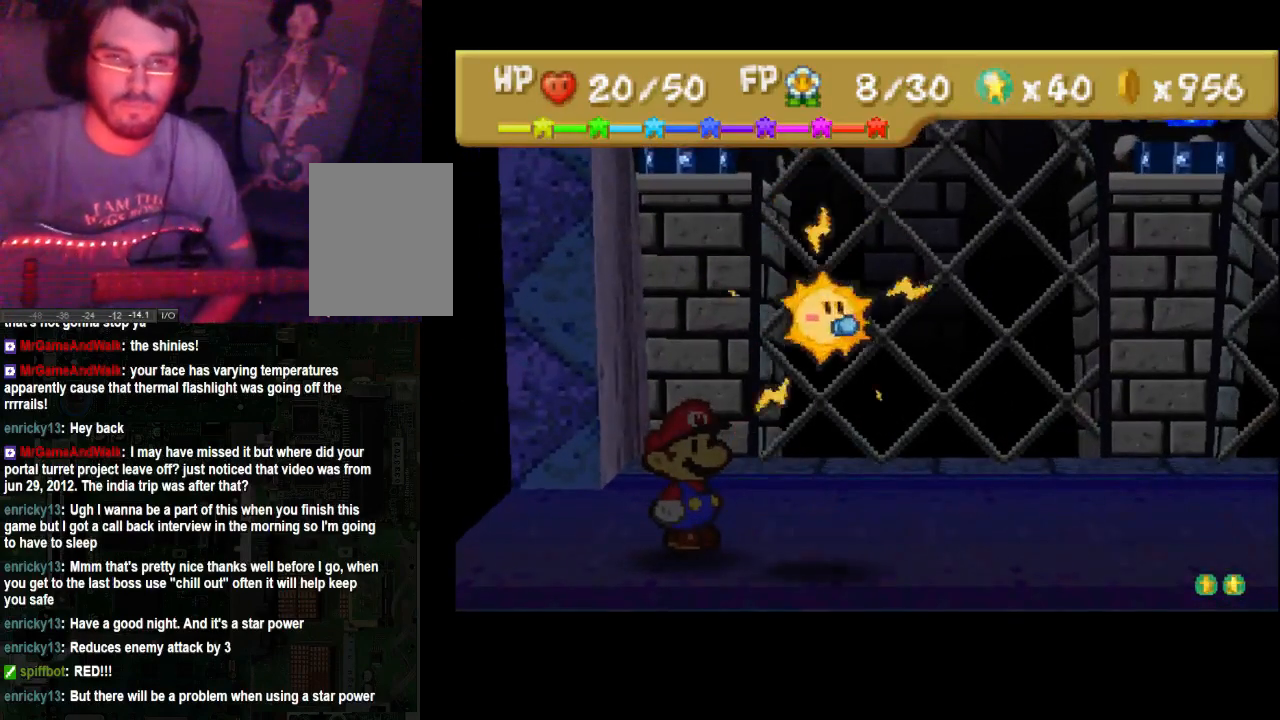
{"dt_ms": 500, "buttons": [], "left_stick": "center", "right_stick": "center", "events": []}
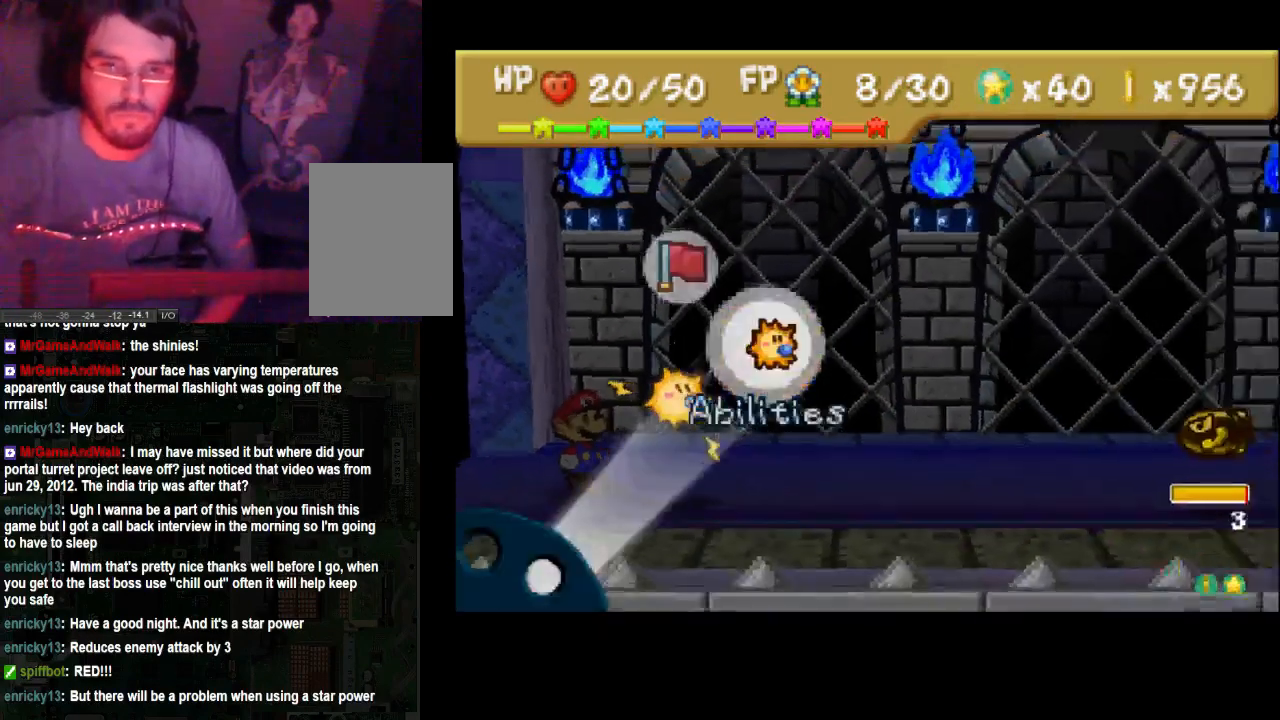
{"dt_ms": 500, "buttons": [], "left_stick": "center", "right_stick": "center", "events": []}
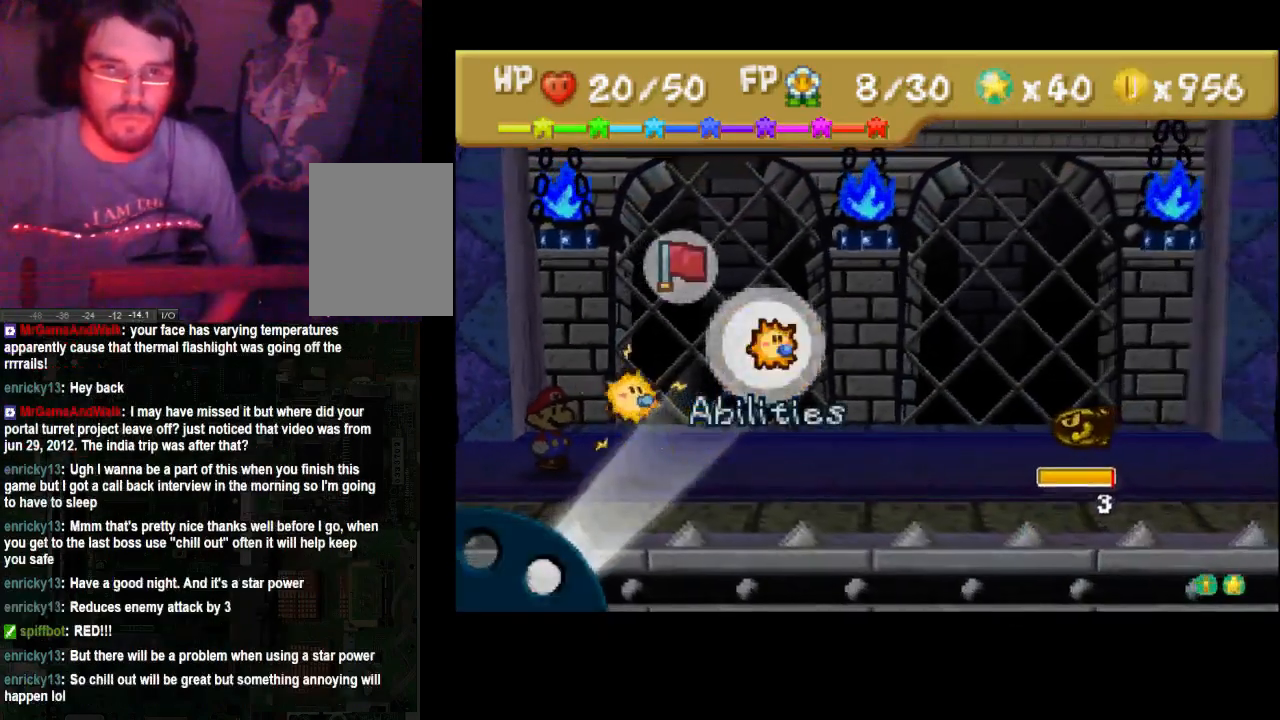
{"dt_ms": 500, "buttons": [], "left_stick": "center", "right_stick": "center", "events": []}
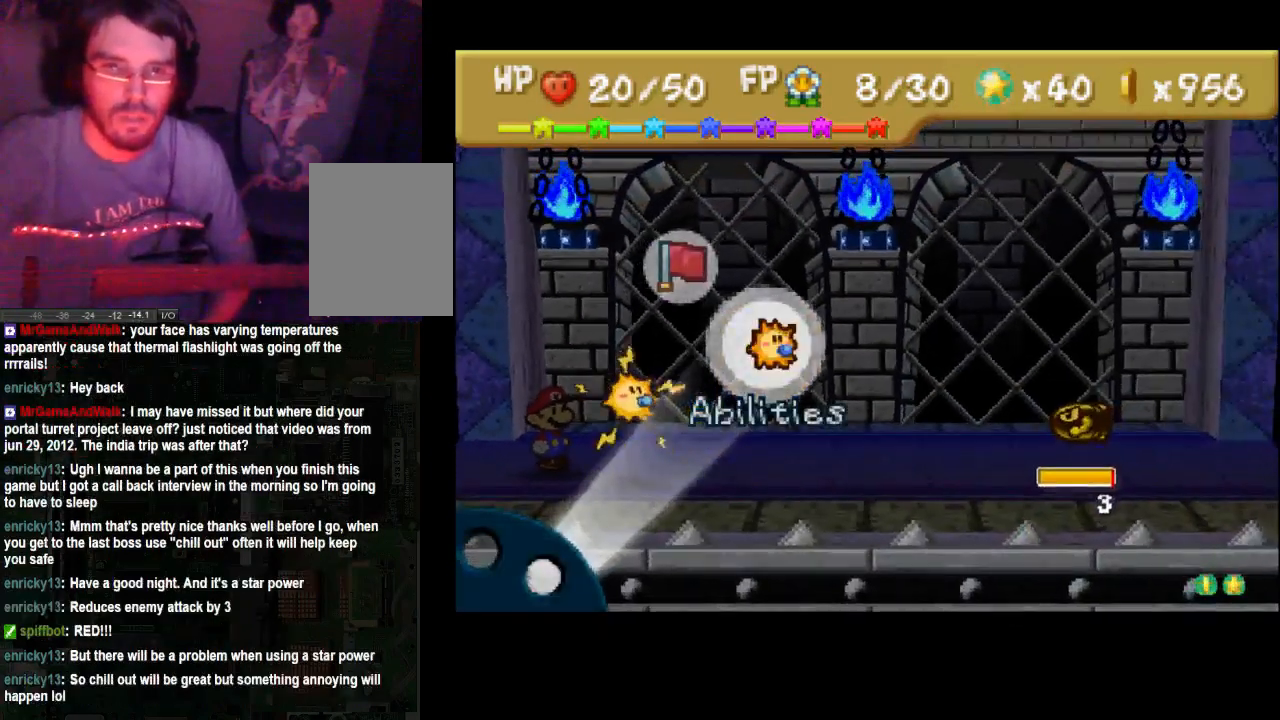
{"dt_ms": 500, "buttons": [], "left_stick": "center", "right_stick": "center", "events": []}
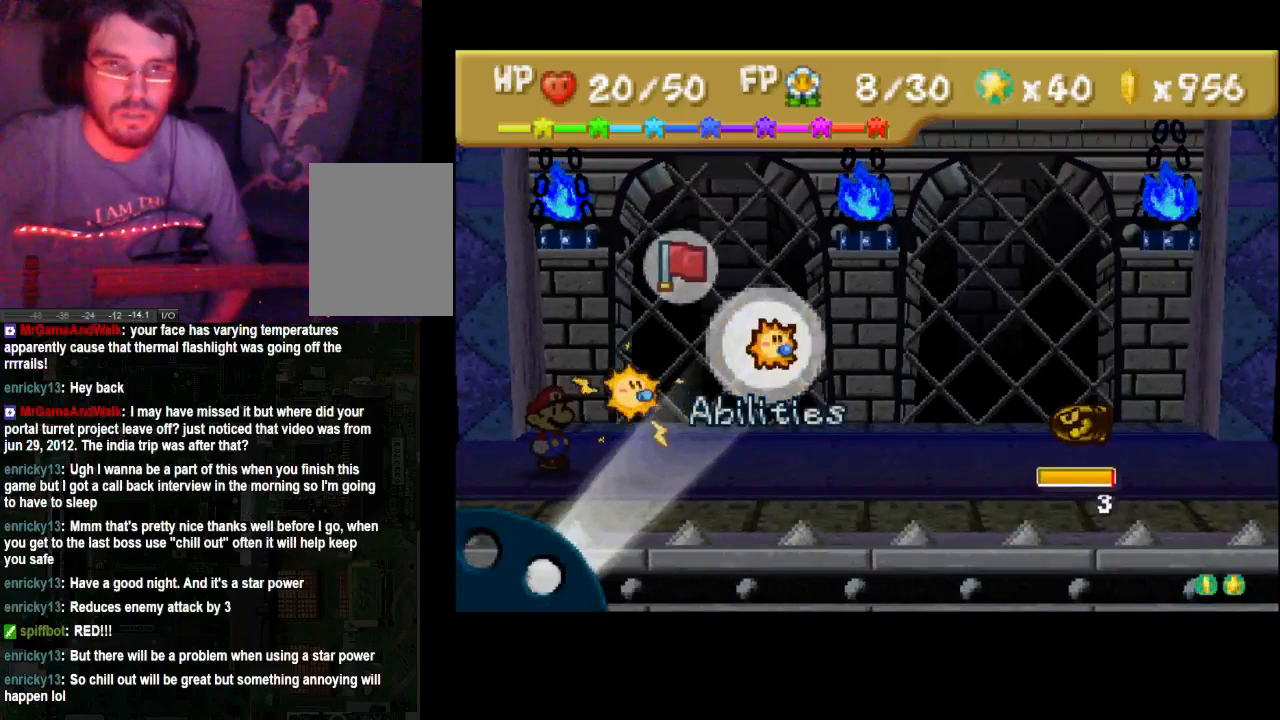
{"dt_ms": 500, "buttons": [], "left_stick": "center", "right_stick": "center", "events": []}
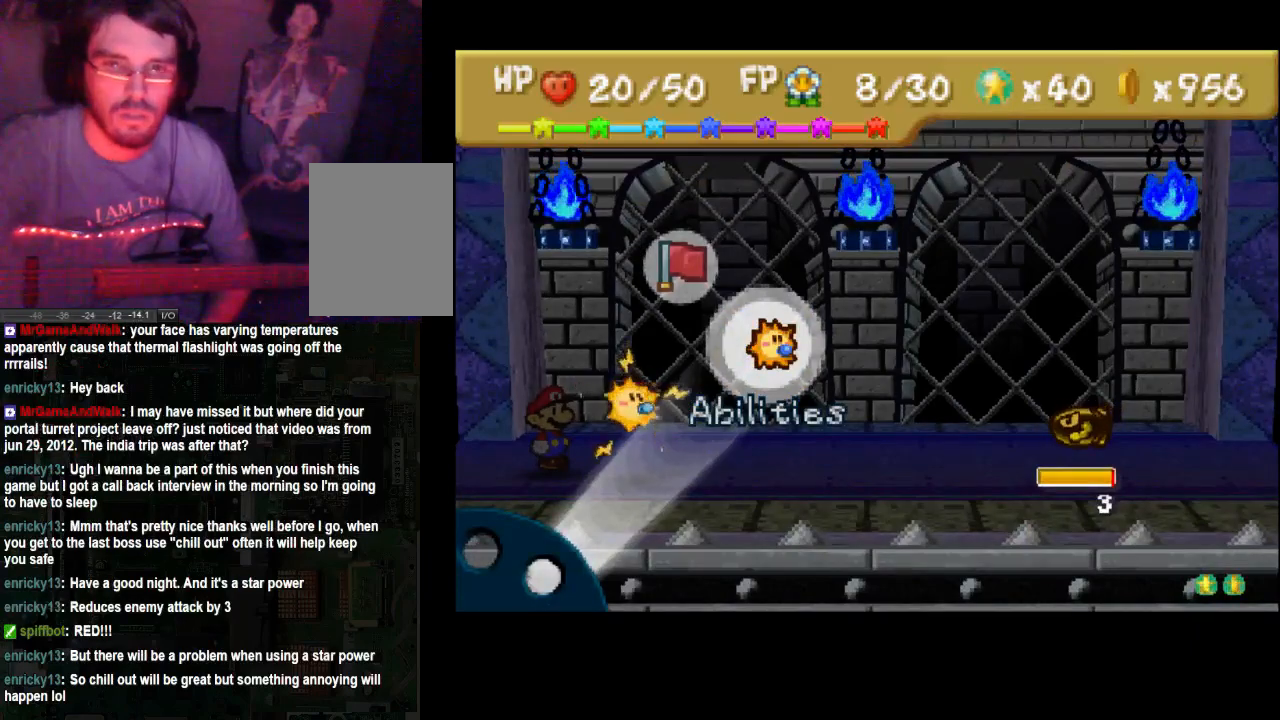
{"dt_ms": 500, "buttons": [], "left_stick": "center", "right_stick": "center", "events": [[300, "A", "down"], [400, "A", "up"]]}
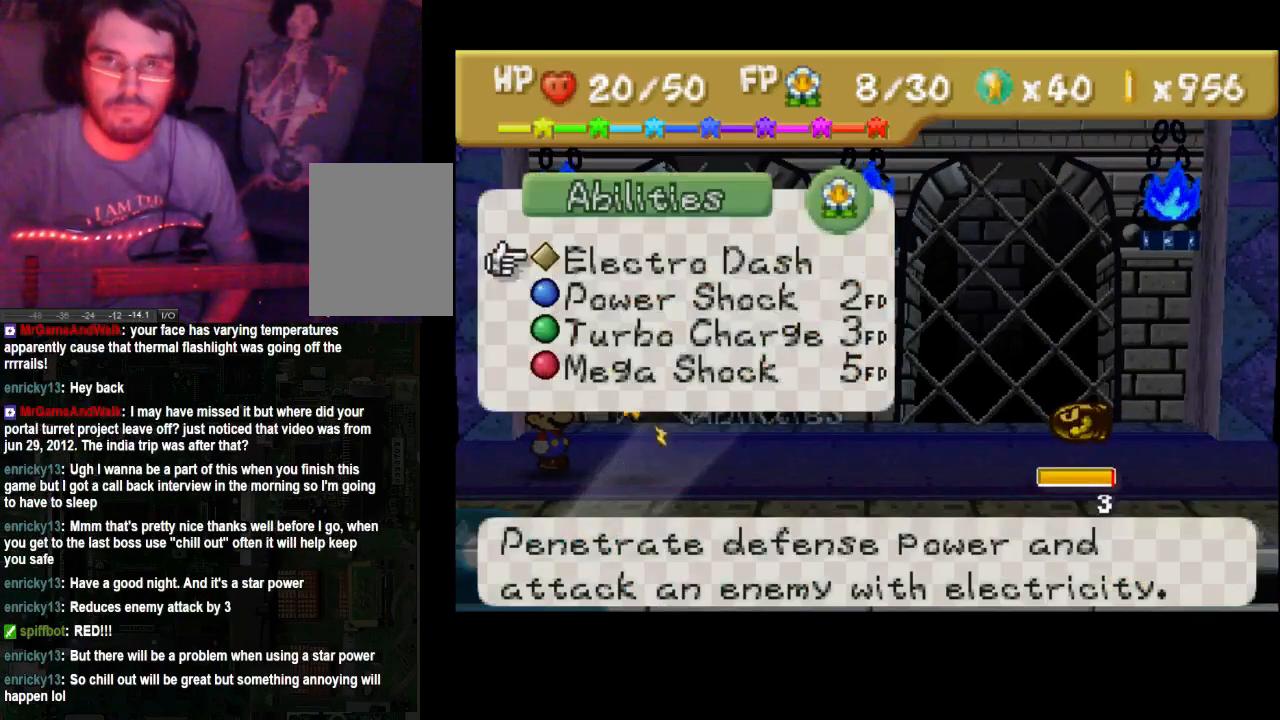
{"dt_ms": 500, "buttons": ["A"], "left_stick": "center", "right_stick": "center", "events": [[400, "A", "down"]]}
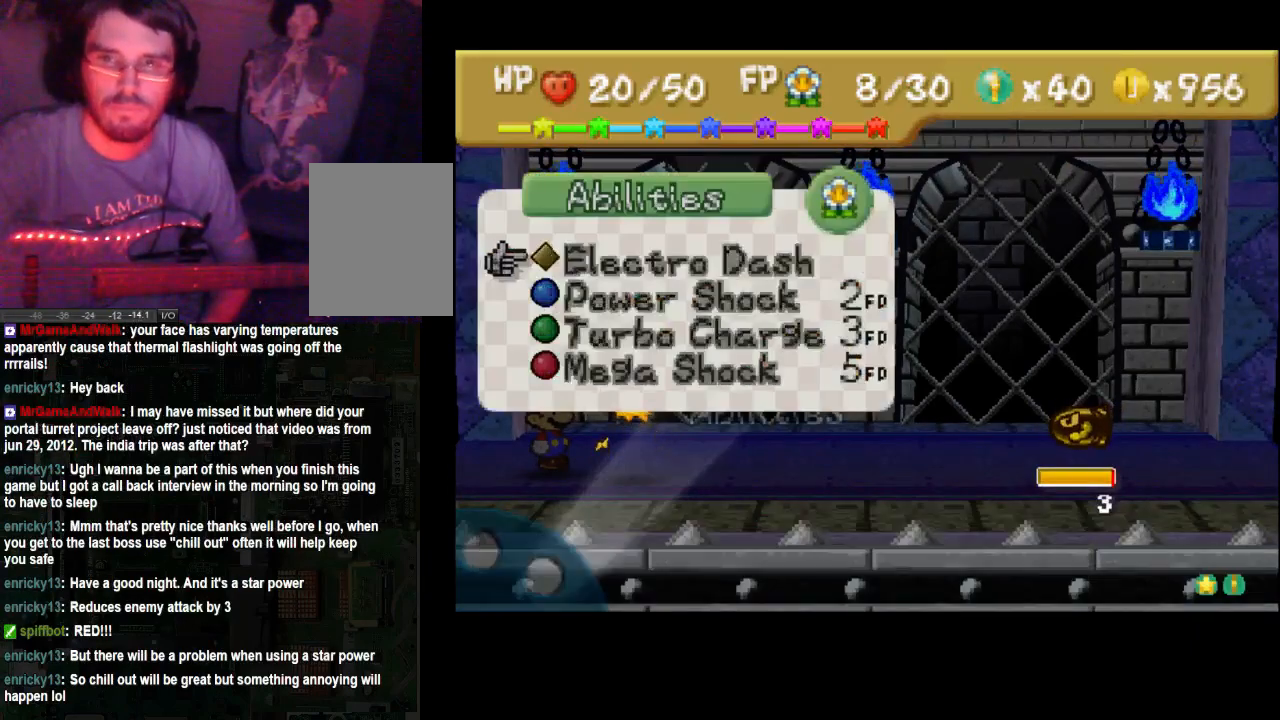
{"dt_ms": 500, "buttons": [], "left_stick": "center", "right_stick": "center", "events": [[400, "A", "up"]]}
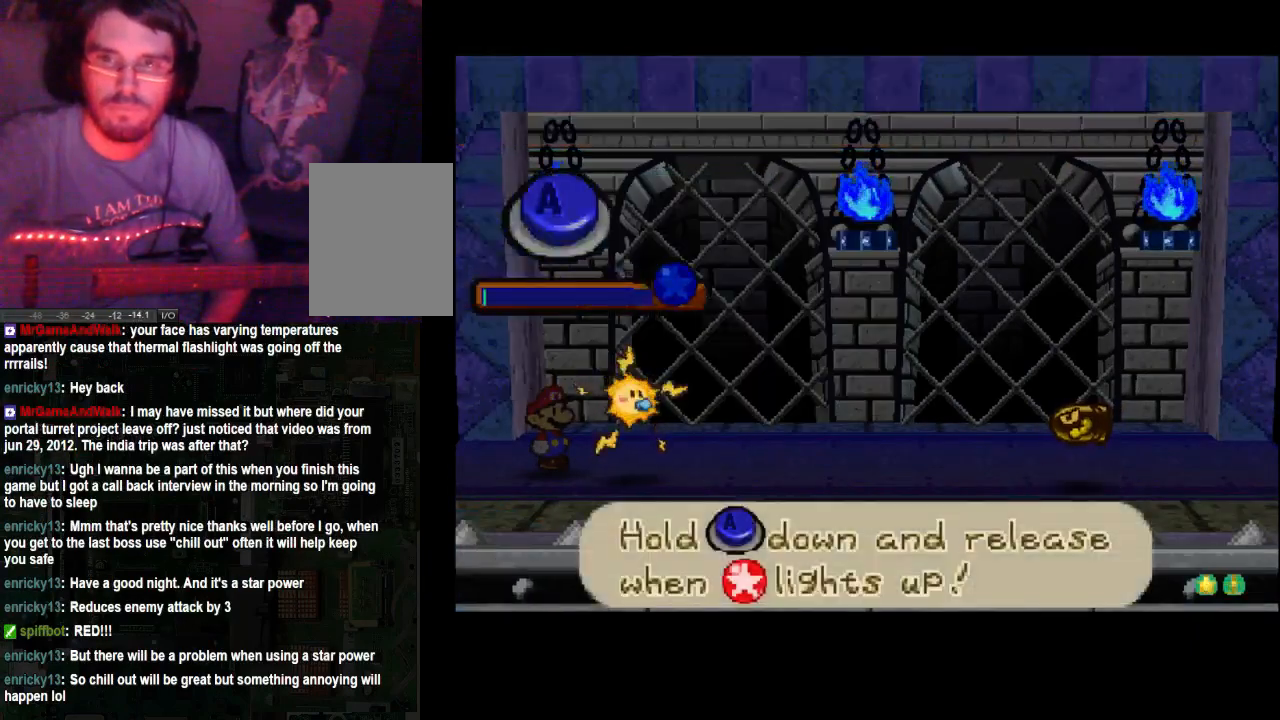
{"dt_ms": 500, "buttons": ["A"], "left_stick": "center", "right_stick": "center", "events": [[467, "A", "down"]]}
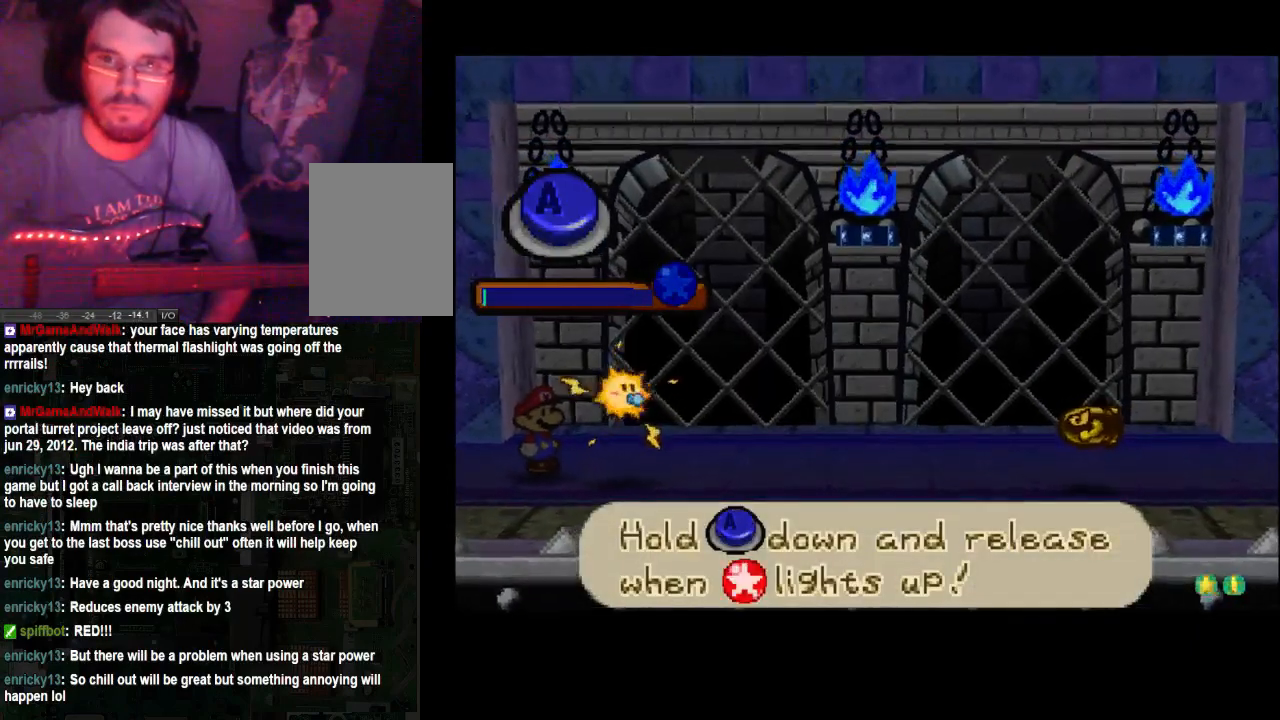
{"dt_ms": 500, "buttons": ["A"], "left_stick": "center", "right_stick": "center", "events": []}
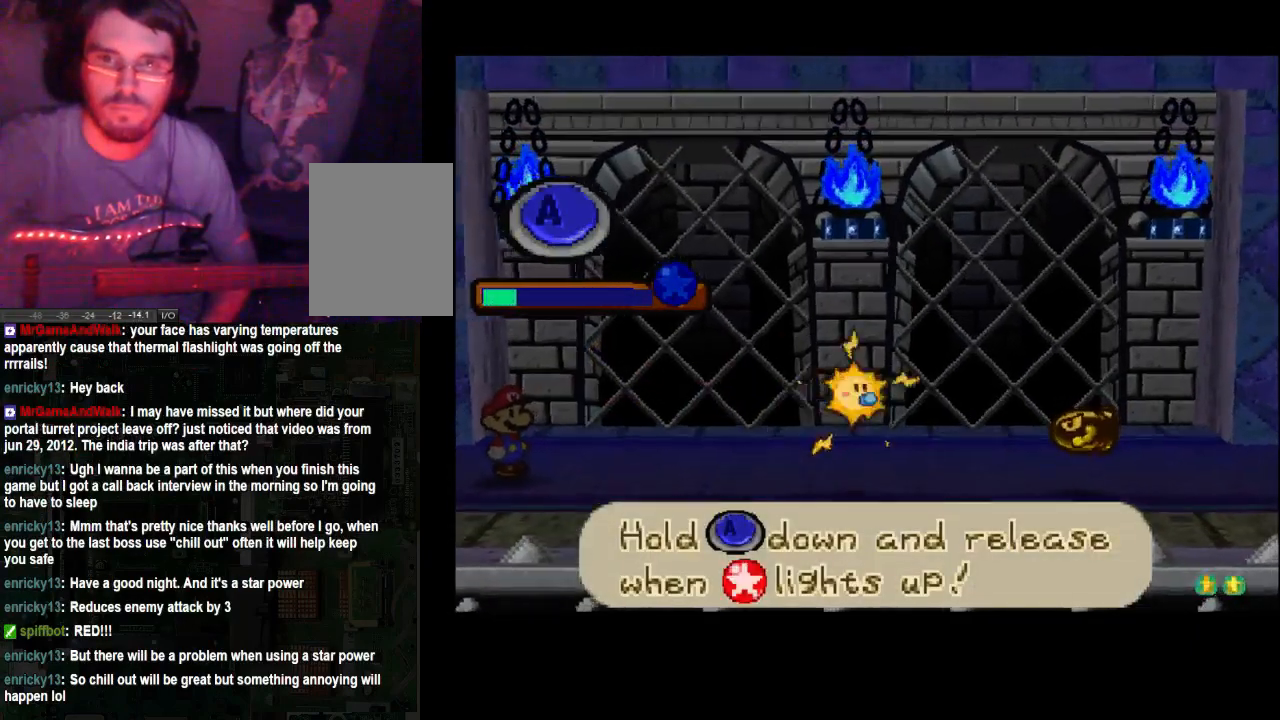
{"dt_ms": 500, "buttons": ["A"], "left_stick": "center", "right_stick": "center", "events": []}
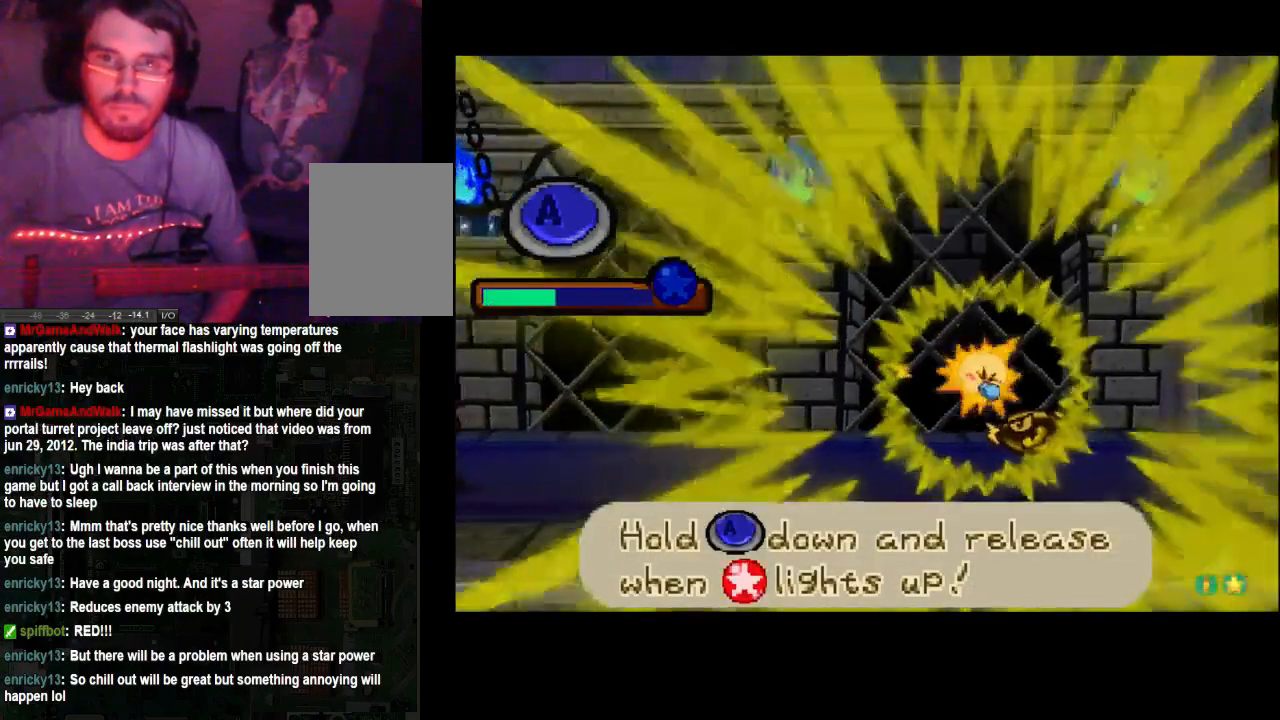
{"dt_ms": 500, "buttons": ["A"], "left_stick": "center", "right_stick": "center", "events": []}
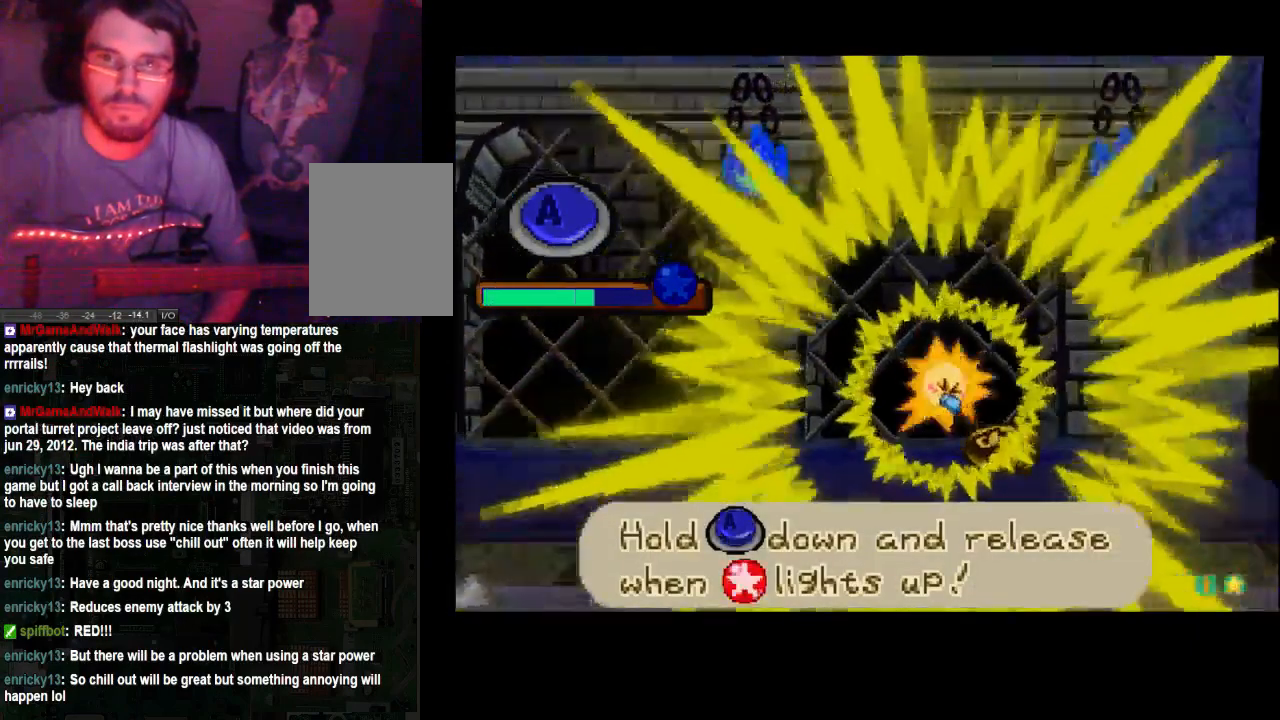
{"dt_ms": 500, "buttons": ["A"], "left_stick": "center", "right_stick": "center", "events": []}
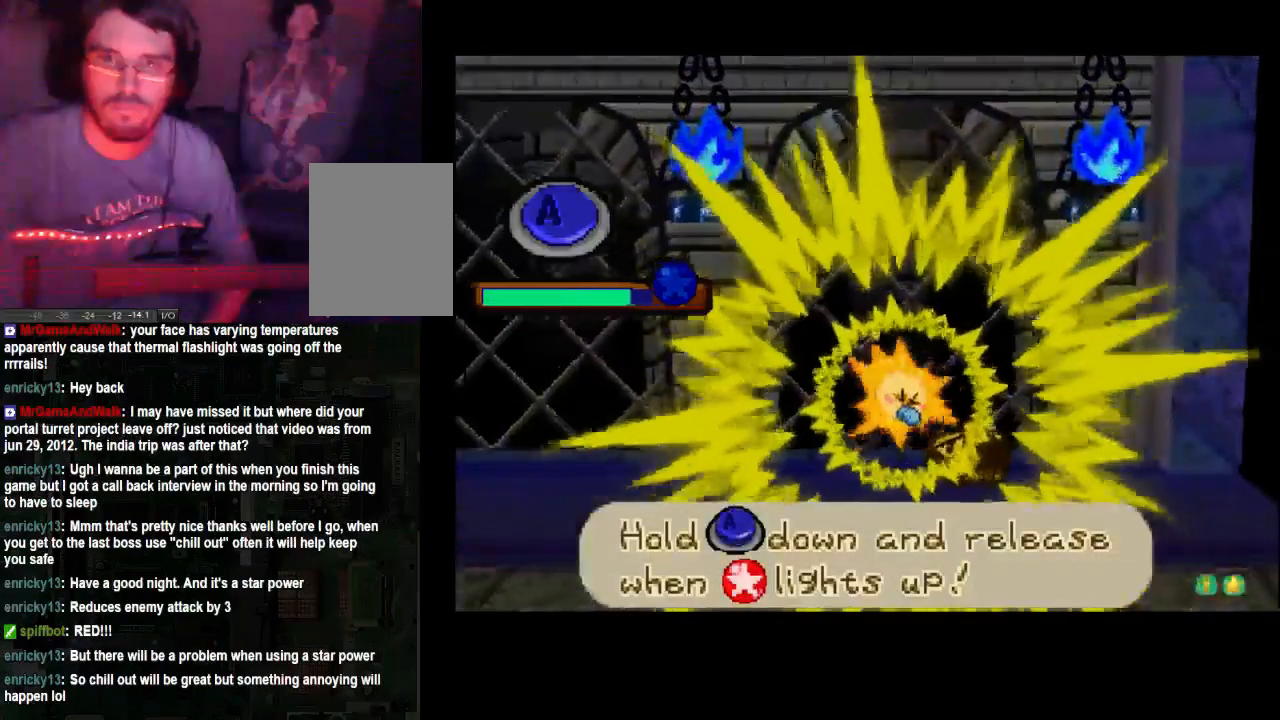
{"dt_ms": 500, "buttons": [], "left_stick": "center", "right_stick": "center", "events": [[467, "A", "up"]]}
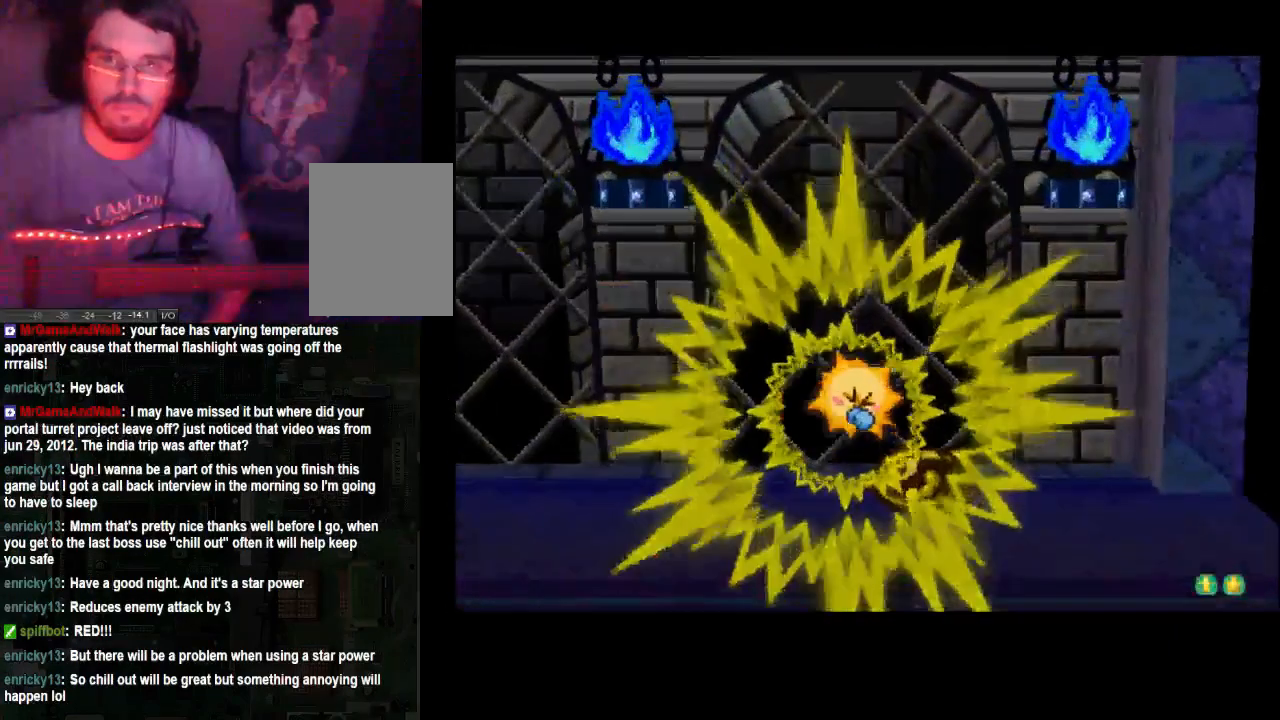
{"dt_ms": 500, "buttons": [], "left_stick": "center", "right_stick": "center", "events": []}
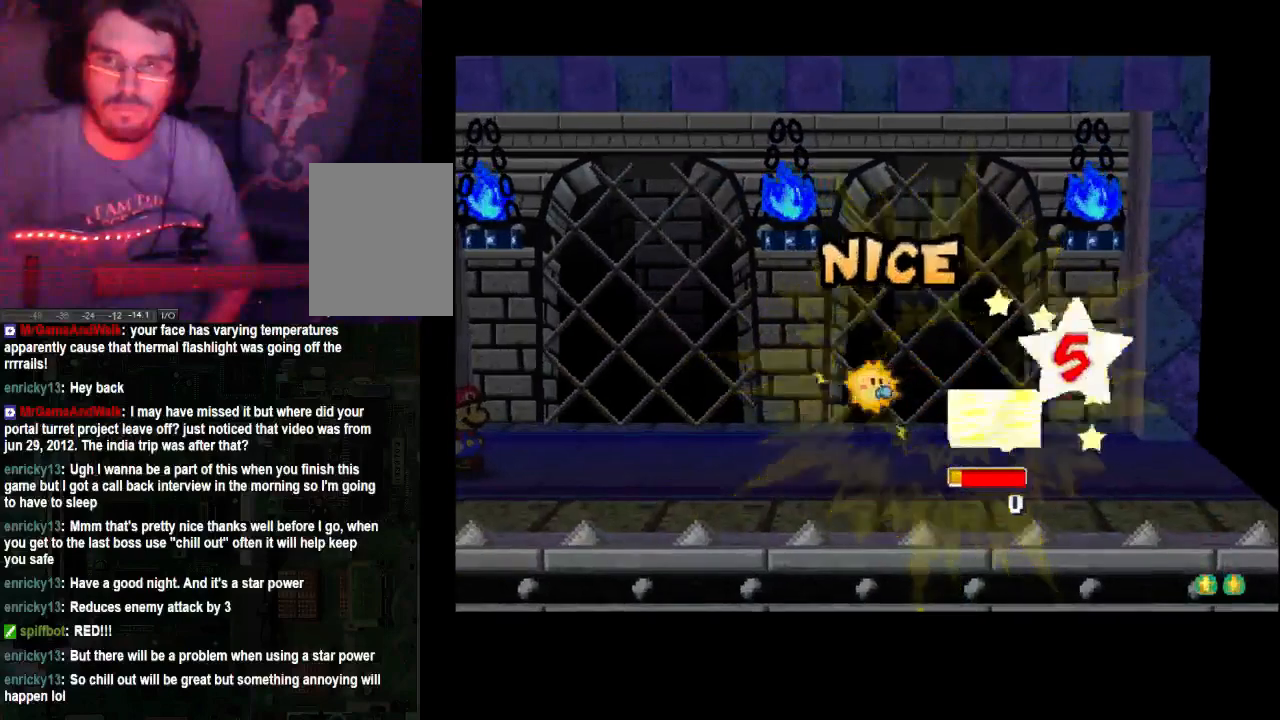
{"dt_ms": 500, "buttons": [], "left_stick": "center", "right_stick": "center", "events": []}
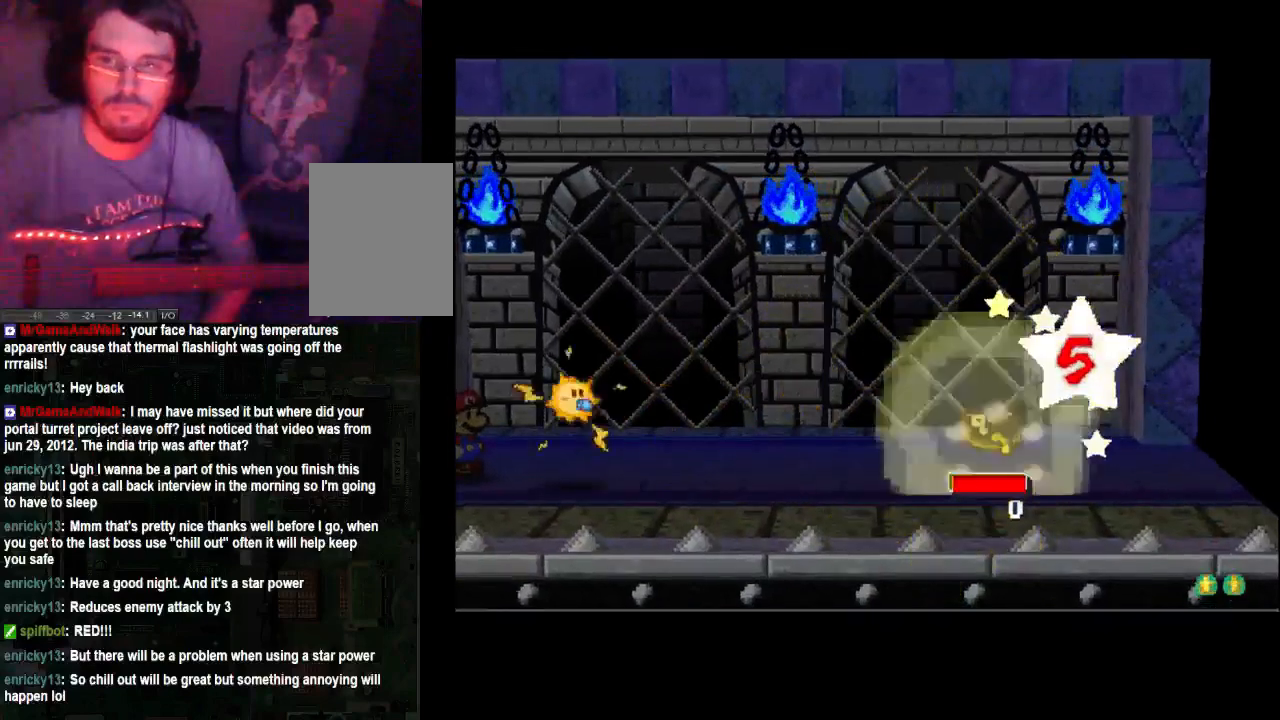
{"dt_ms": 500, "buttons": [], "left_stick": "center", "right_stick": "center", "events": []}
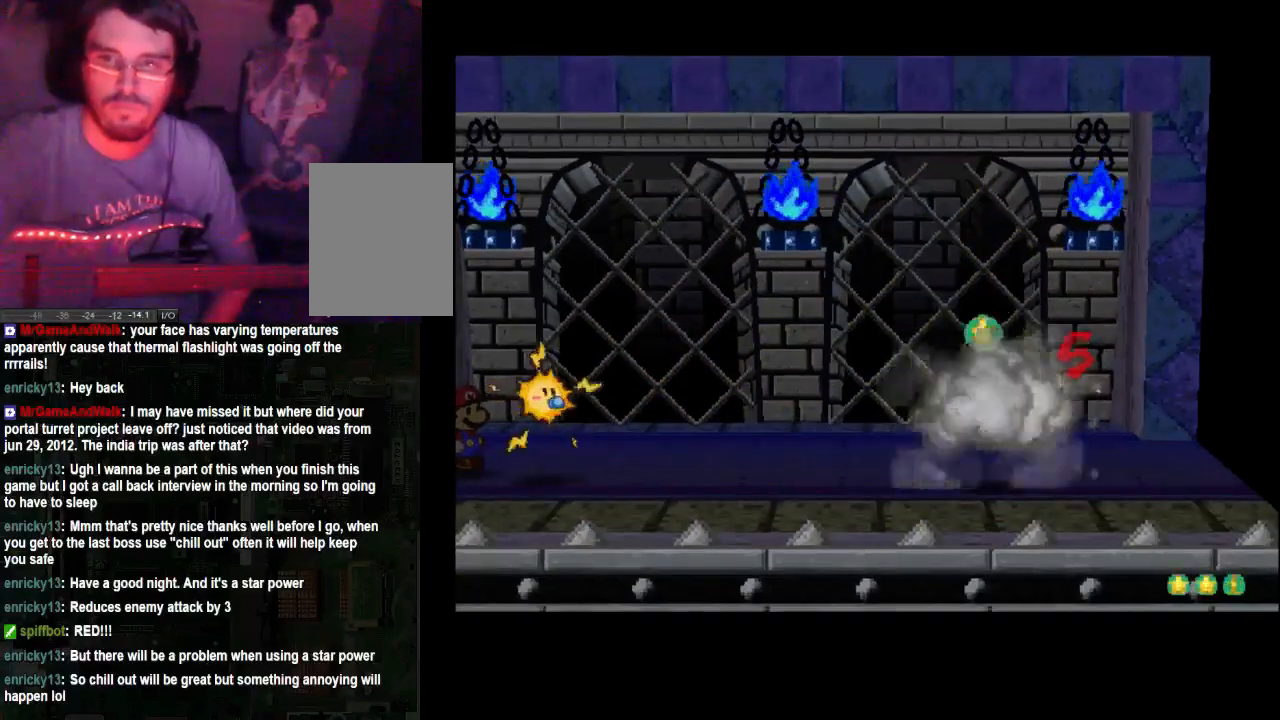
{"dt_ms": 500, "buttons": [], "left_stick": "center", "right_stick": "center", "events": [[67, "A", "down"], [167, "A", "up"]]}
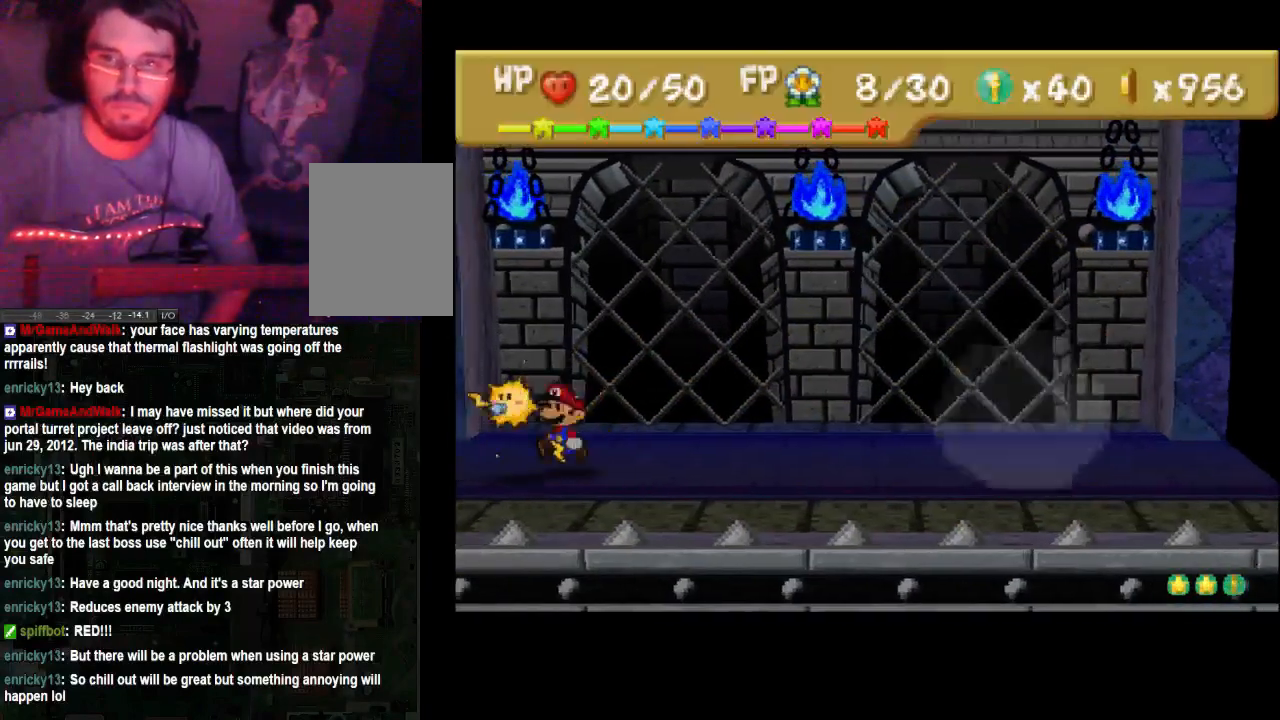
{"dt_ms": 500, "buttons": [], "left_stick": "center", "right_stick": "center", "events": [[67, "A", "down"], [267, "A", "up"]]}
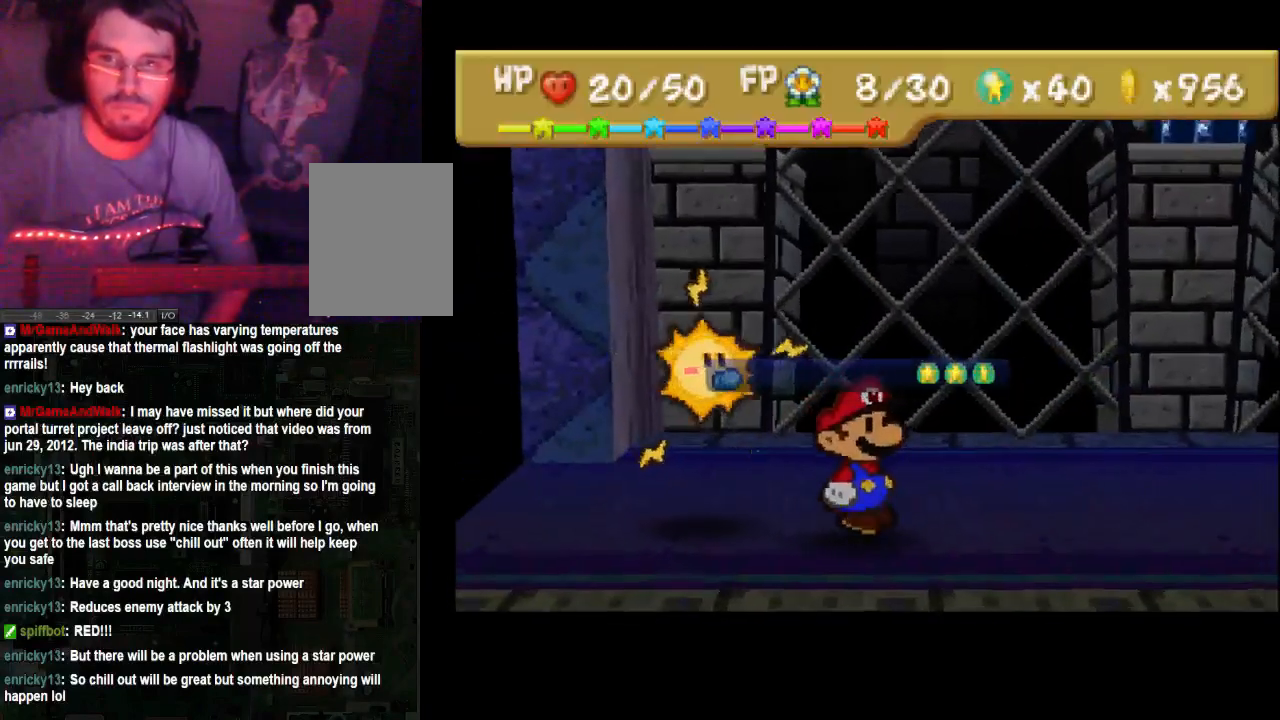
{"dt_ms": 500, "buttons": [], "left_stick": "center", "right_stick": "center", "events": [[300, "A", "down"], [400, "A", "up"]]}
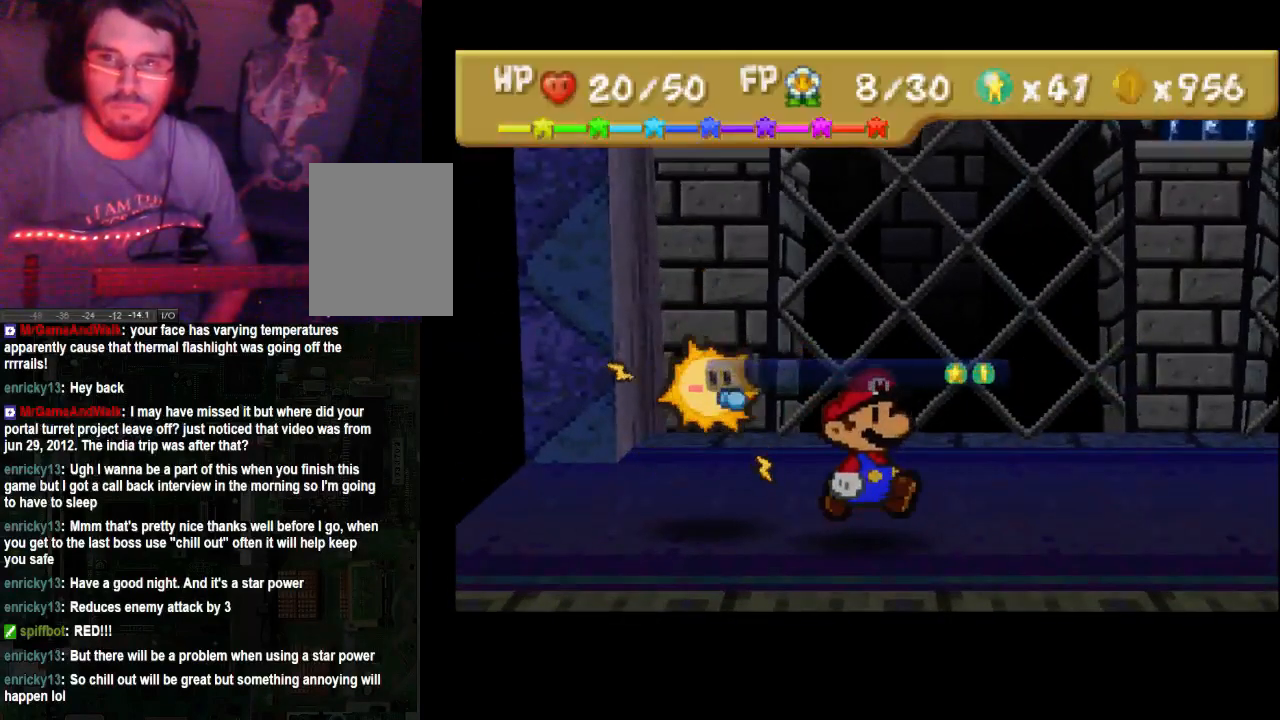
{"dt_ms": 500, "buttons": ["A"], "left_stick": "center", "right_stick": "center", "events": [[67, "A", "down"]]}
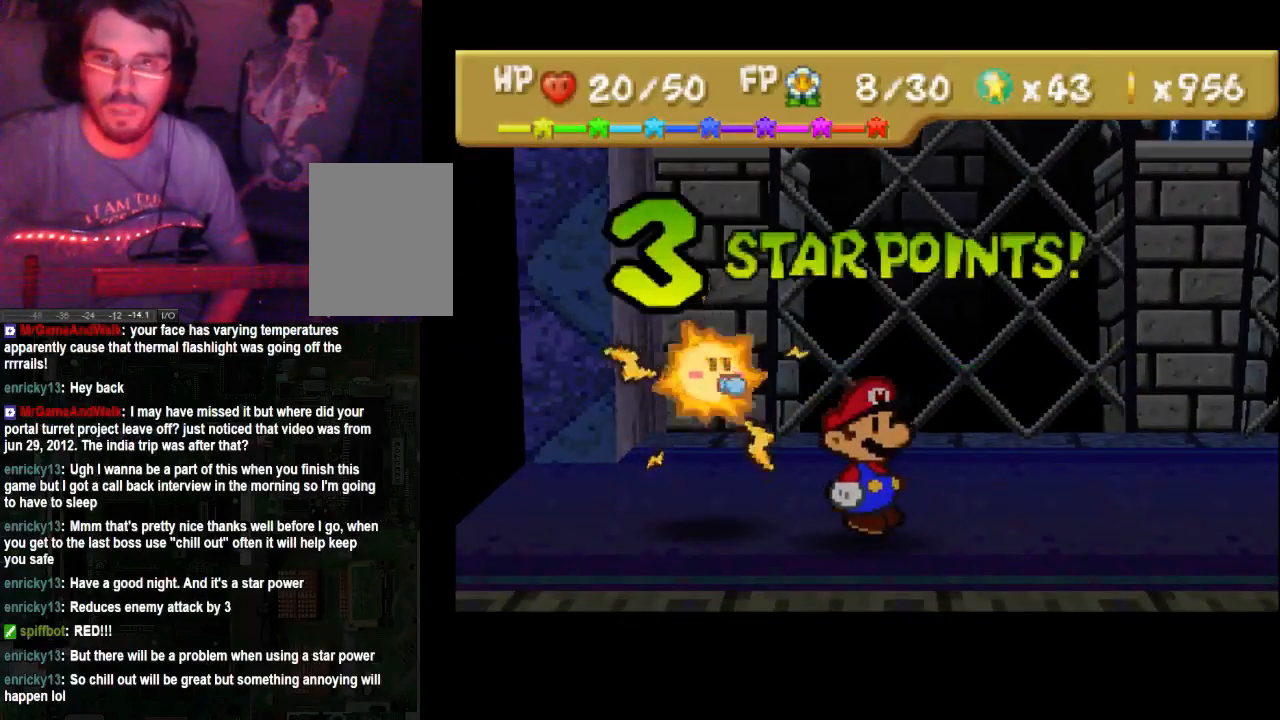
{"dt_ms": 500, "buttons": ["A"], "left_stick": "center", "right_stick": "center", "events": []}
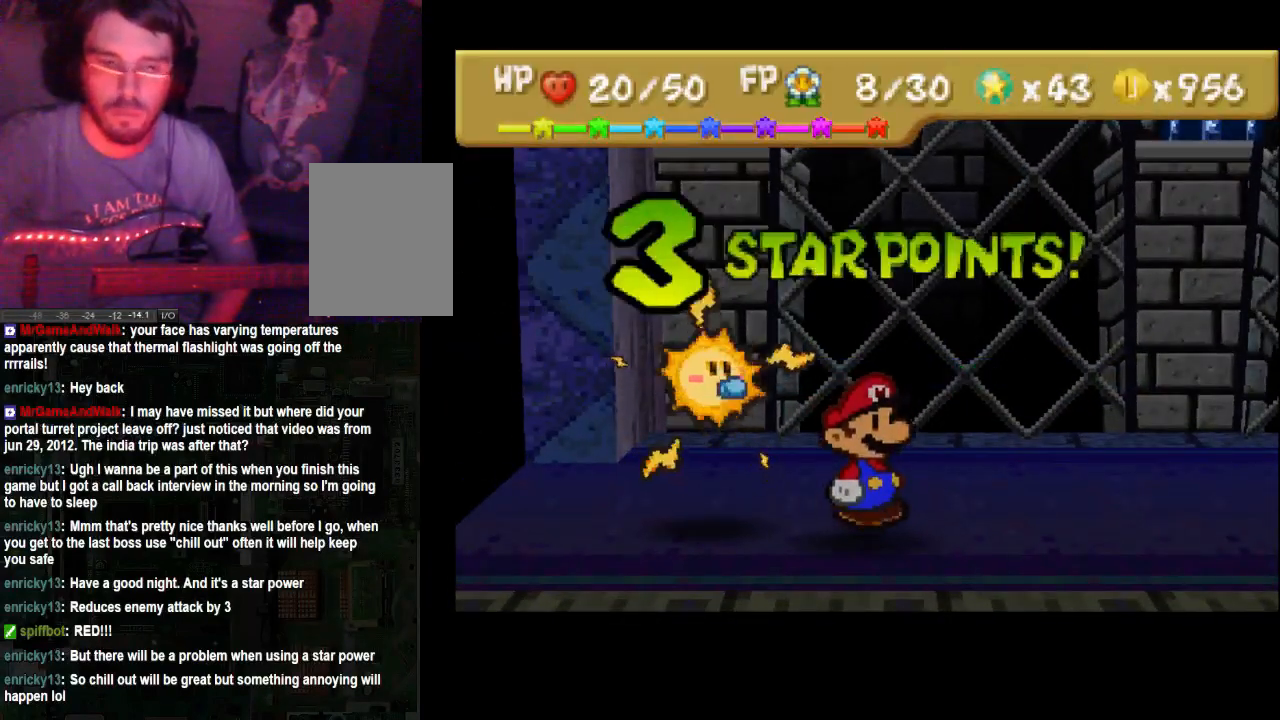
{"dt_ms": 1000, "buttons": ["A"], "left_stick": "center", "right_stick": "center"}
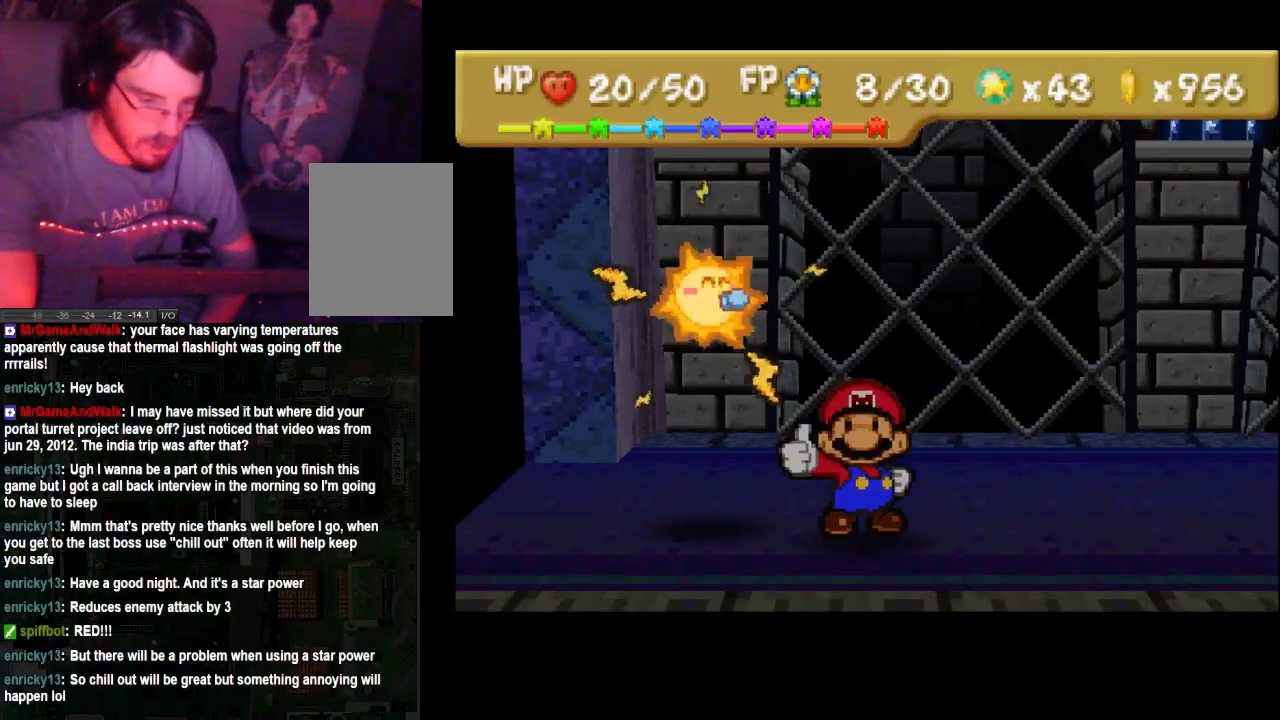
{"dt_ms": 500, "buttons": ["A"], "left_stick": "center", "right_stick": "center", "events": []}
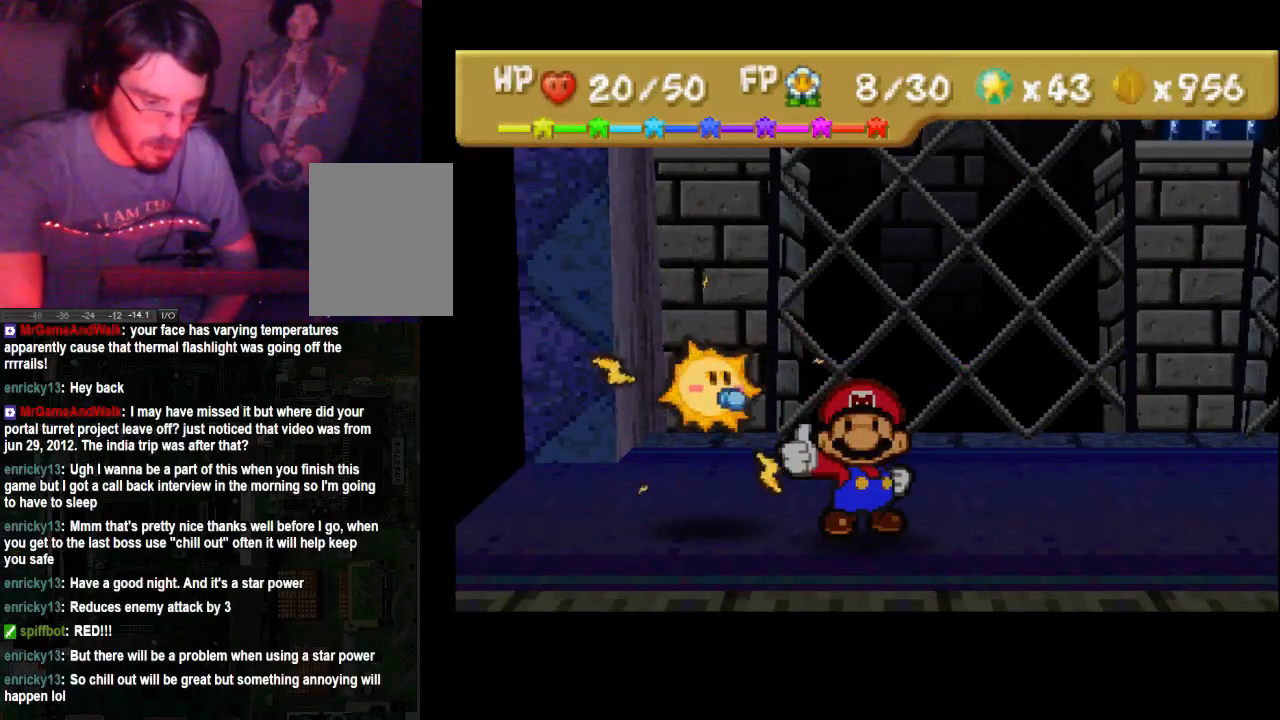
{"dt_ms": 500, "buttons": [], "left_stick": "center", "right_stick": "center", "events": [[167, "A", "up"]]}